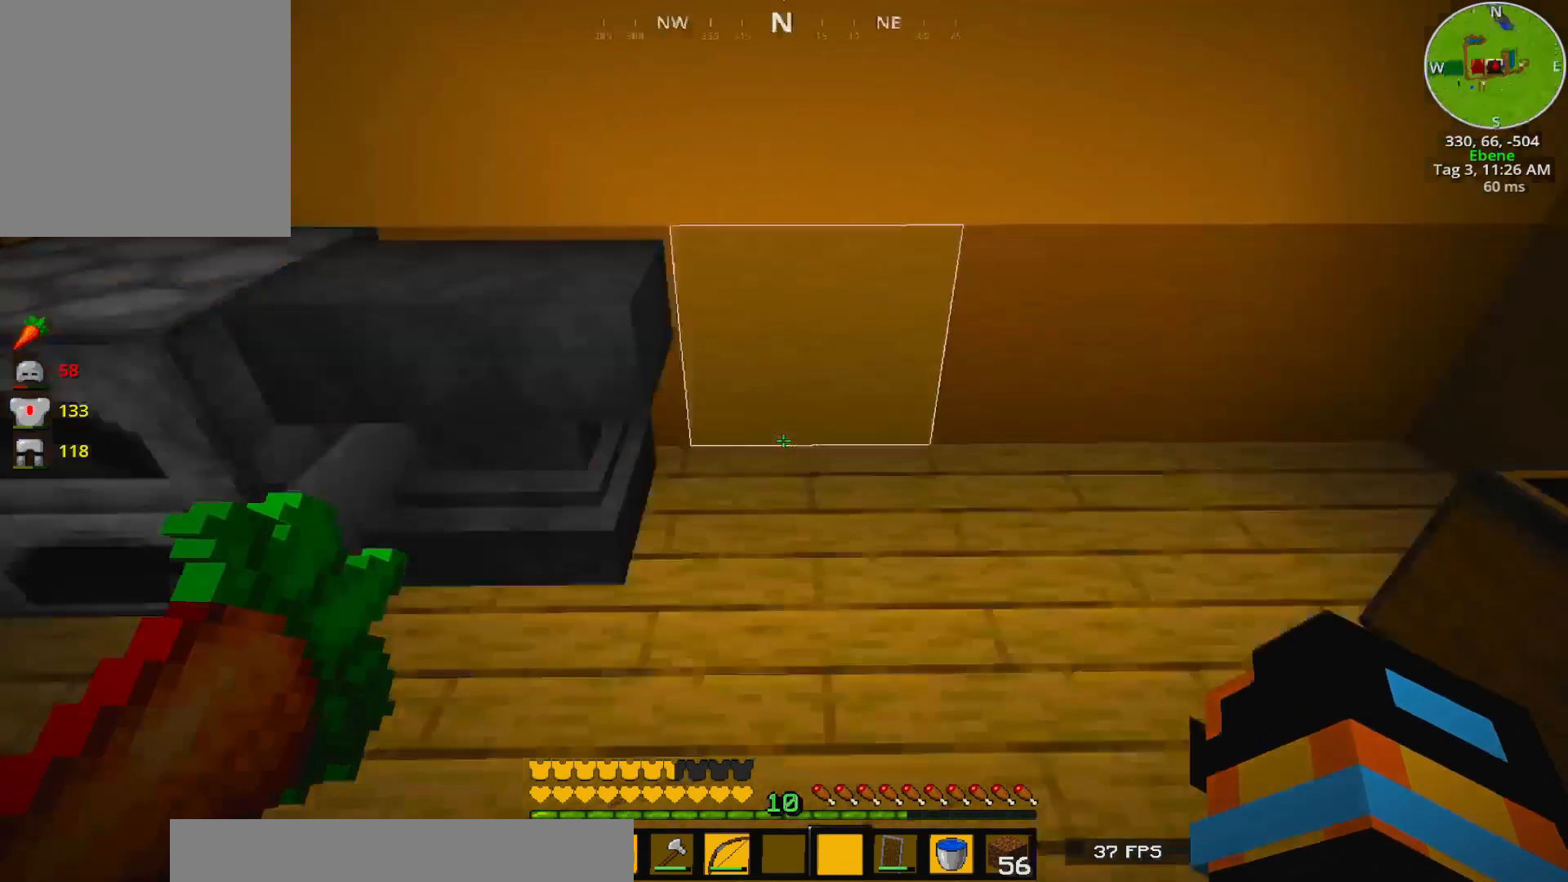
Gameplay with keyboard; each line is a JSON object with the keys held at the frame after it. "events" lists presses ("down") and releases ("up") of "1", "2", "3", "a", "caps_lock", "ctrl", "d", "e", "escape", "f1", "q", "r", "s", "t", "tab", "tilde", "w" and "y" between this image and that frame as [ms after this image, input, new state], when the widget could be followed in between. No other keys are recorded. Mouse input is not recorded.
{"keys": [], "events": [[83, "a", "down"], [183, "w", "down"], [367, "a", "up"], [450, "w", "up"]]}
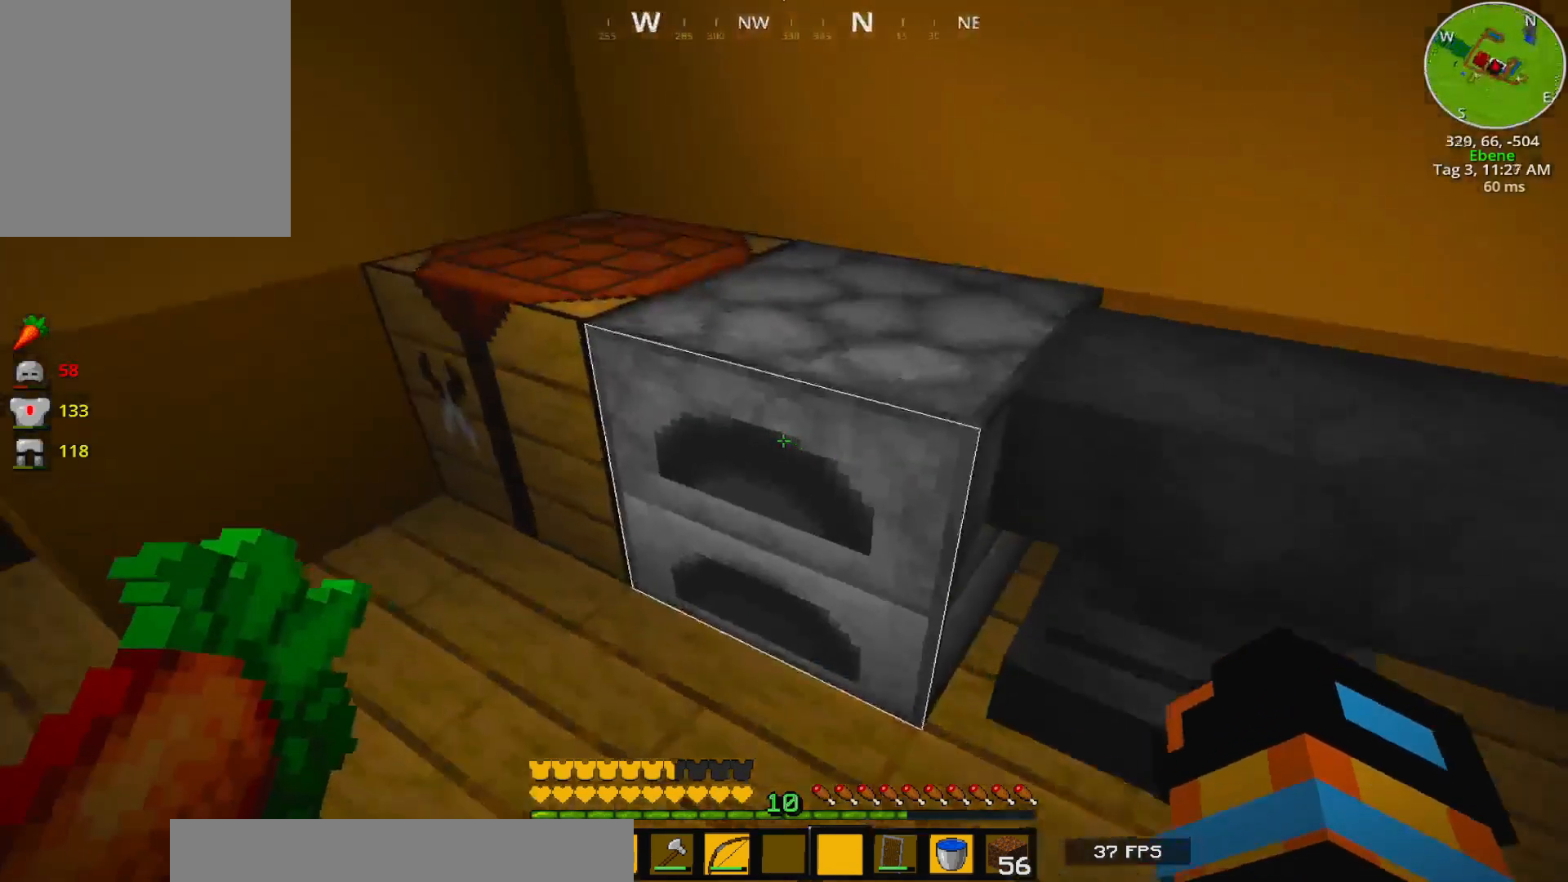
{"keys": [], "events": []}
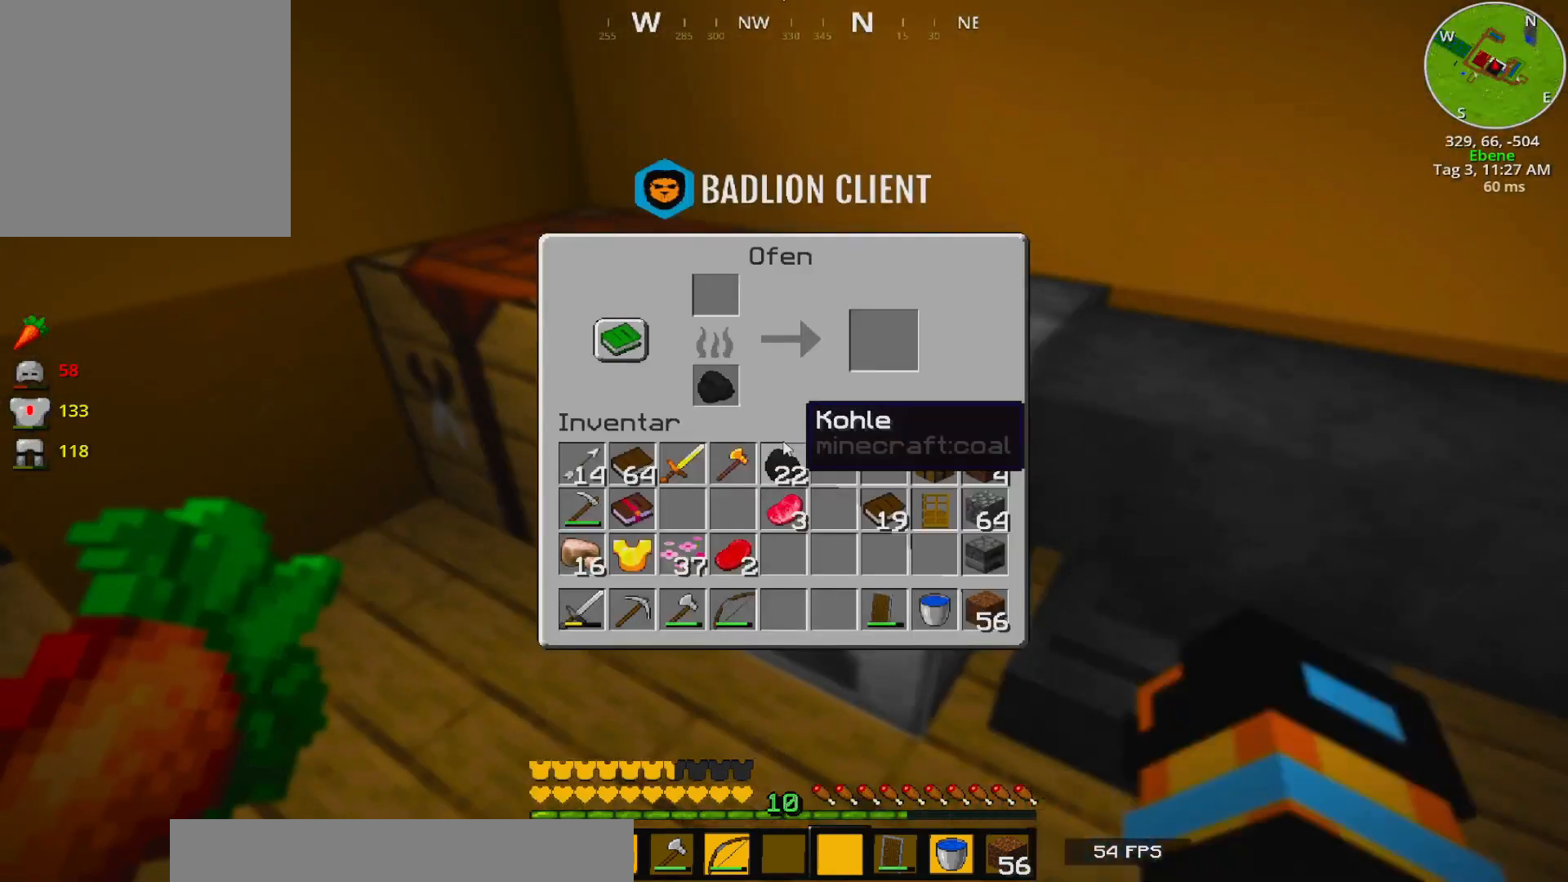
{"keys": [], "events": []}
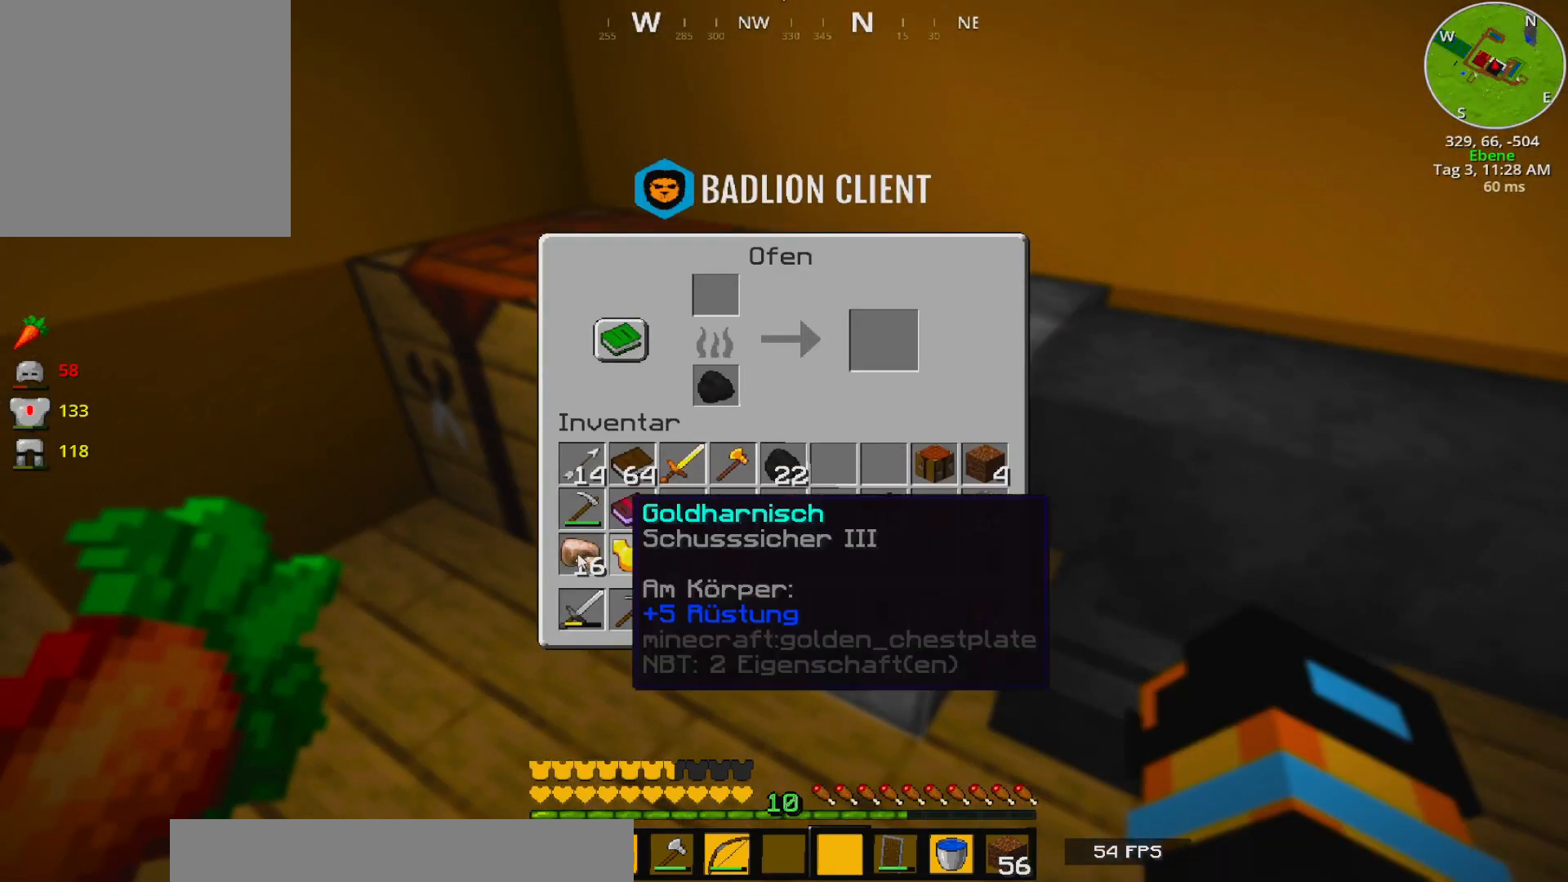
{"keys": [], "events": []}
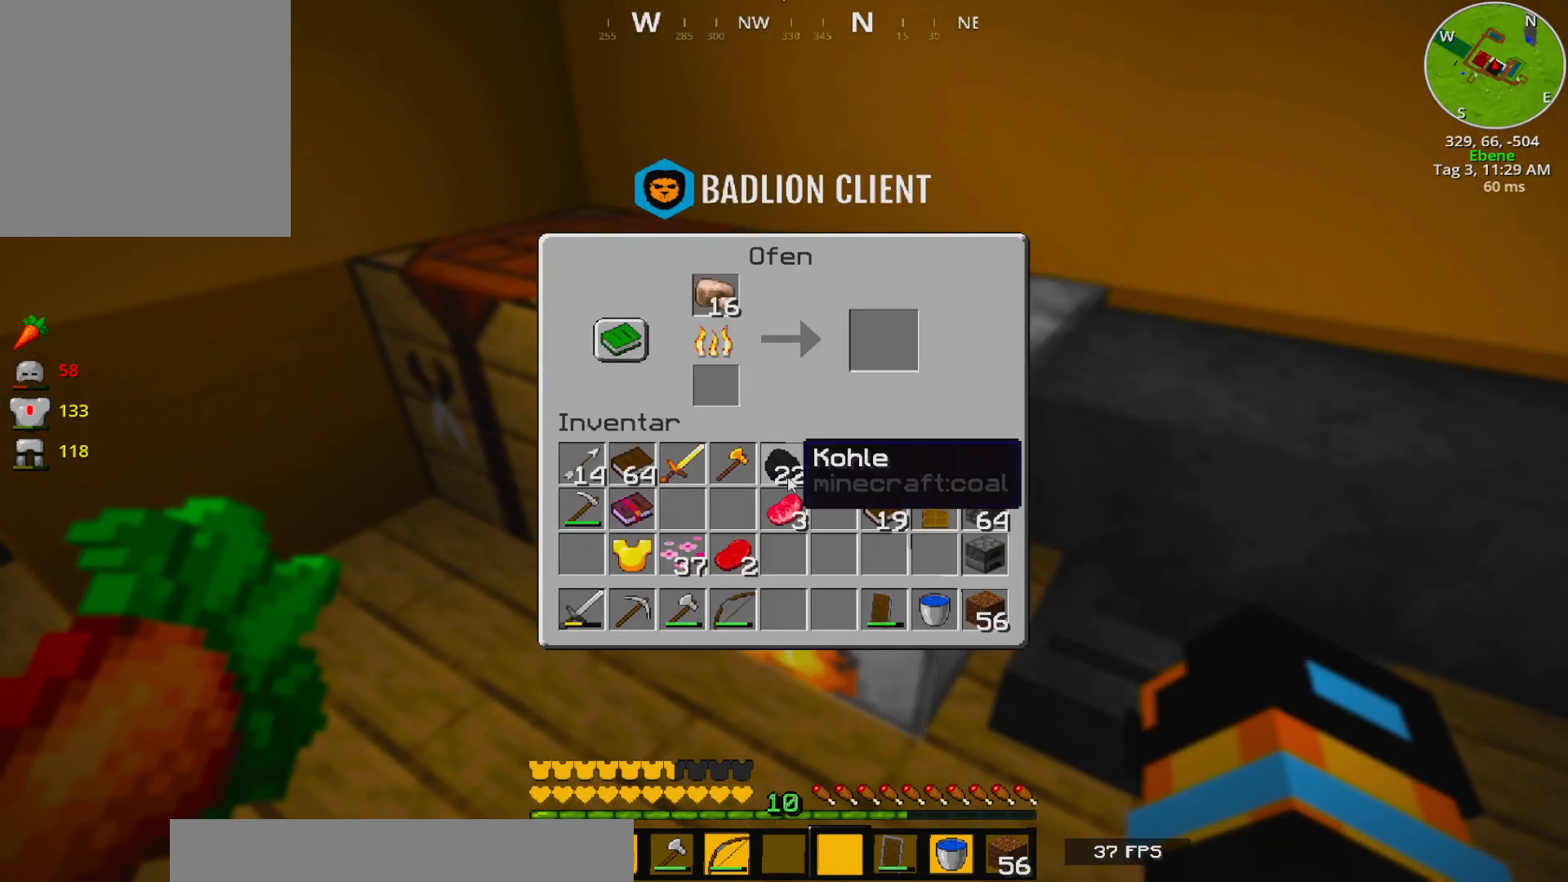
{"keys": [], "events": []}
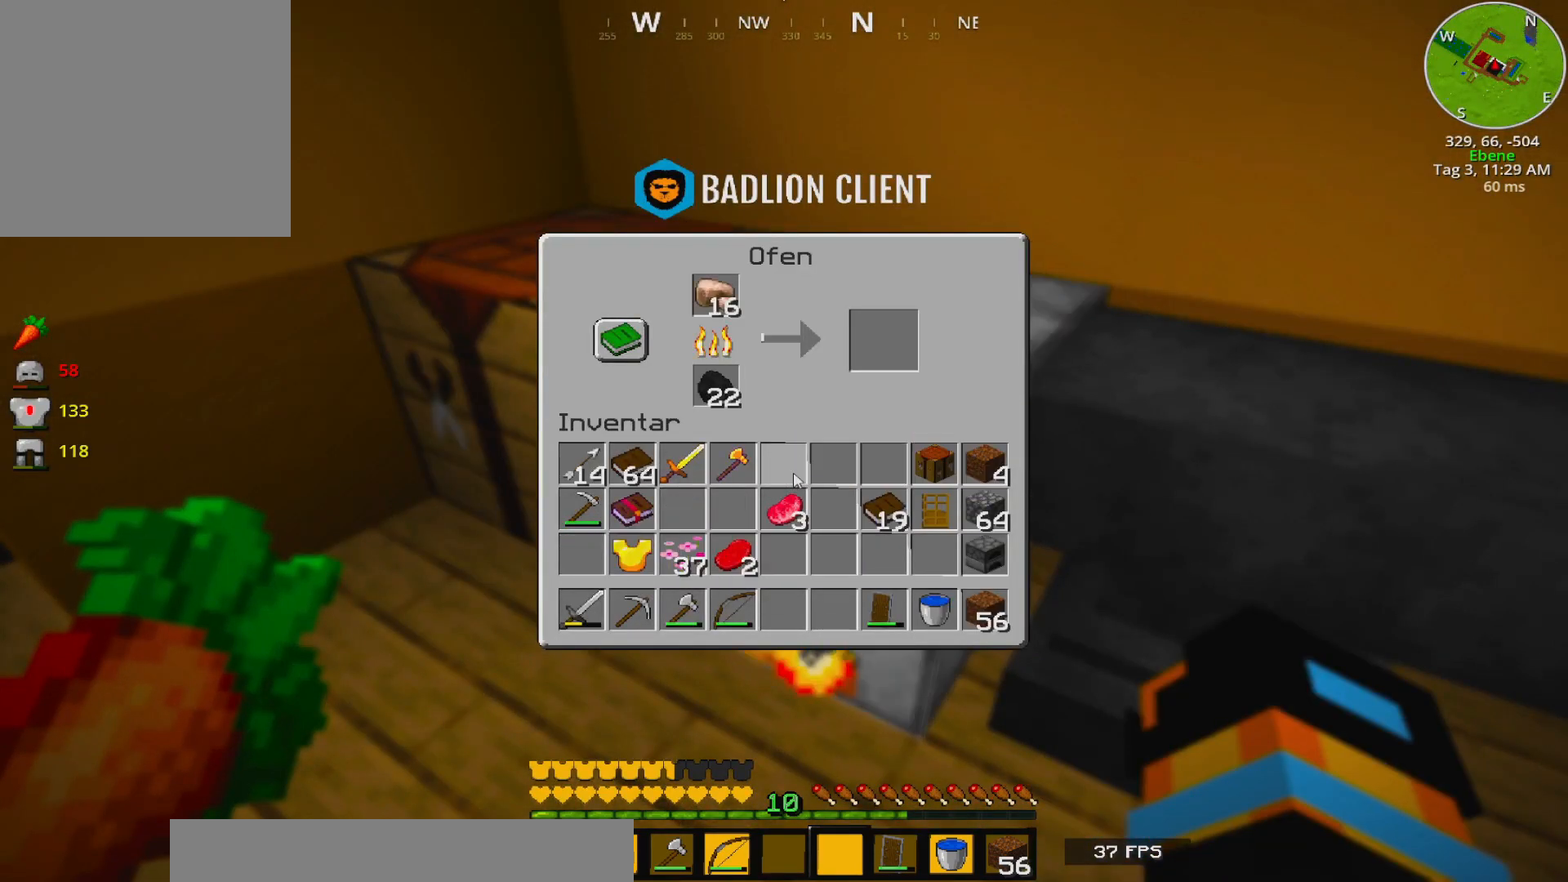
{"keys": ["d", "w"], "events": [[383, "w", "down"], [483, "d", "down"]]}
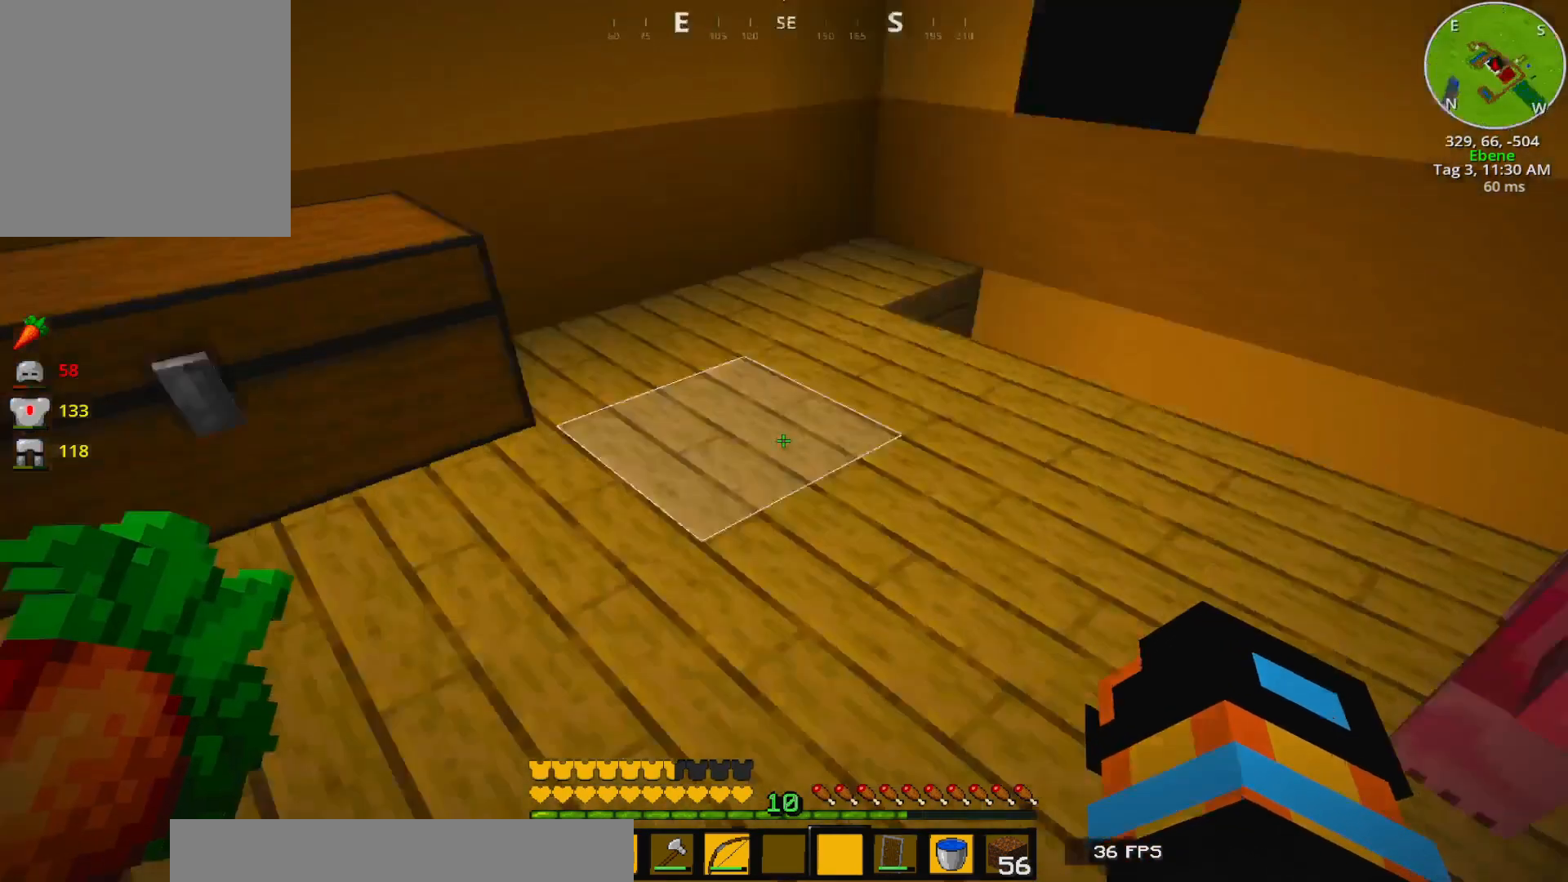
{"keys": ["d", "w"], "events": [[317, "d", "up"], [400, "d", "down"]]}
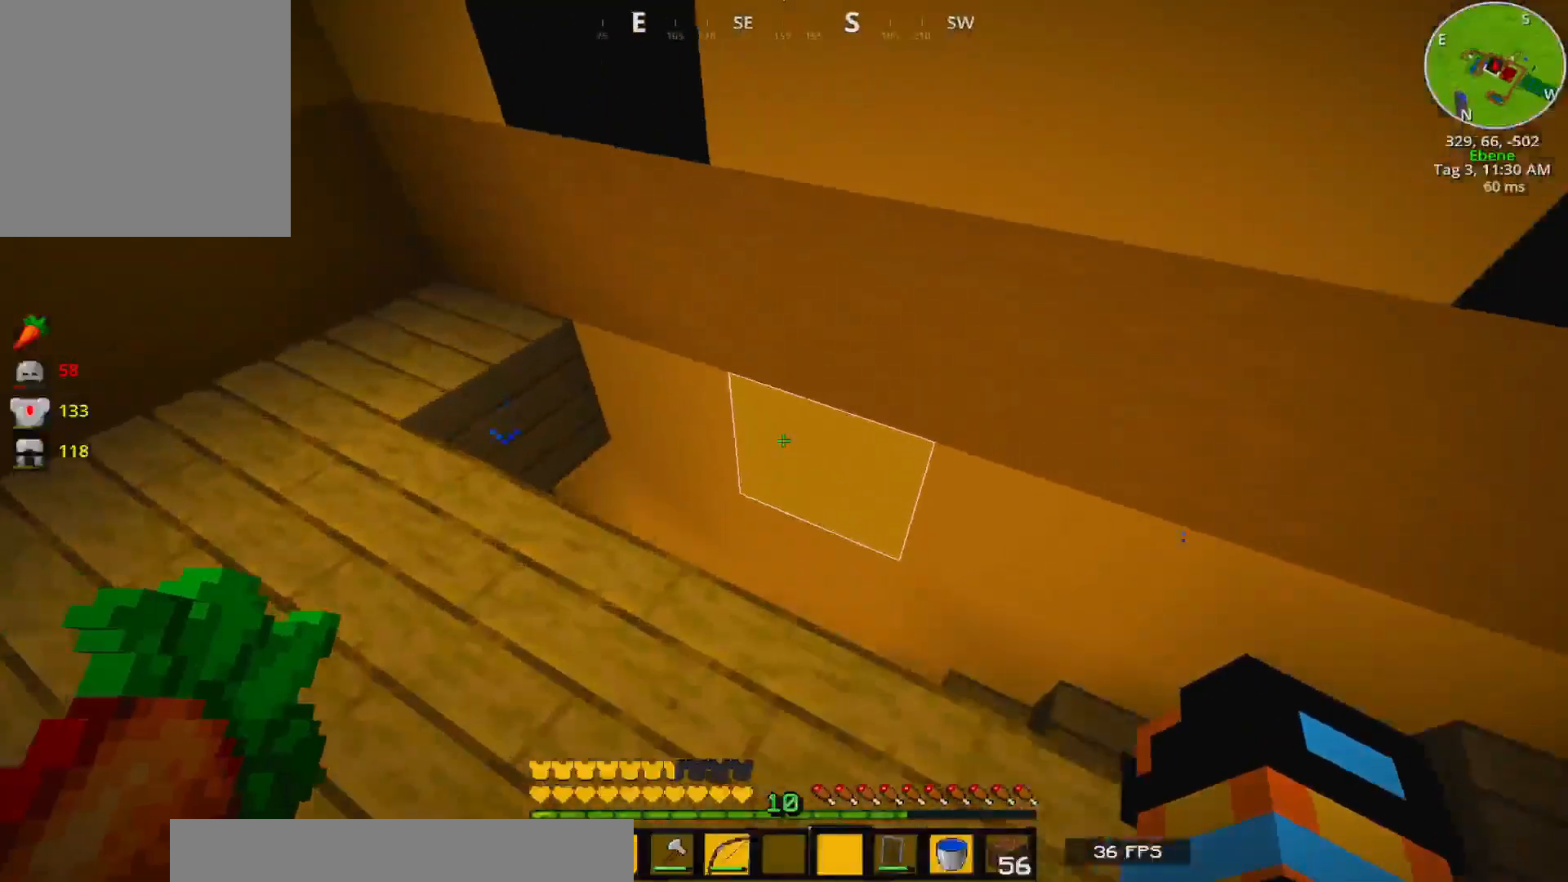
{"keys": ["w"], "events": [[333, "d", "up"]]}
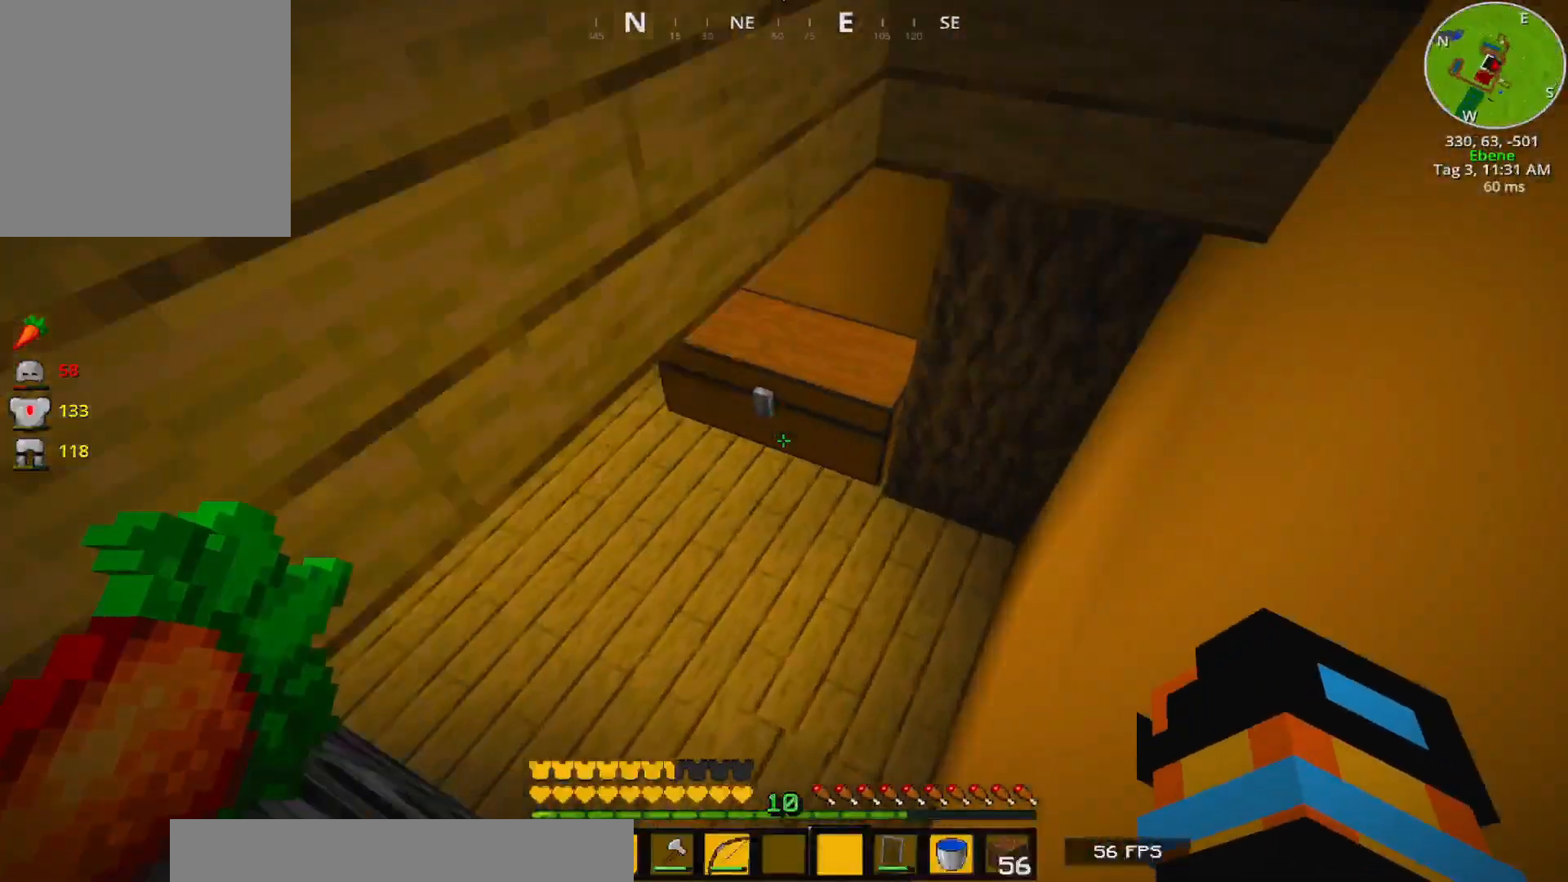
{"keys": [], "events": [[383, "w", "up"]]}